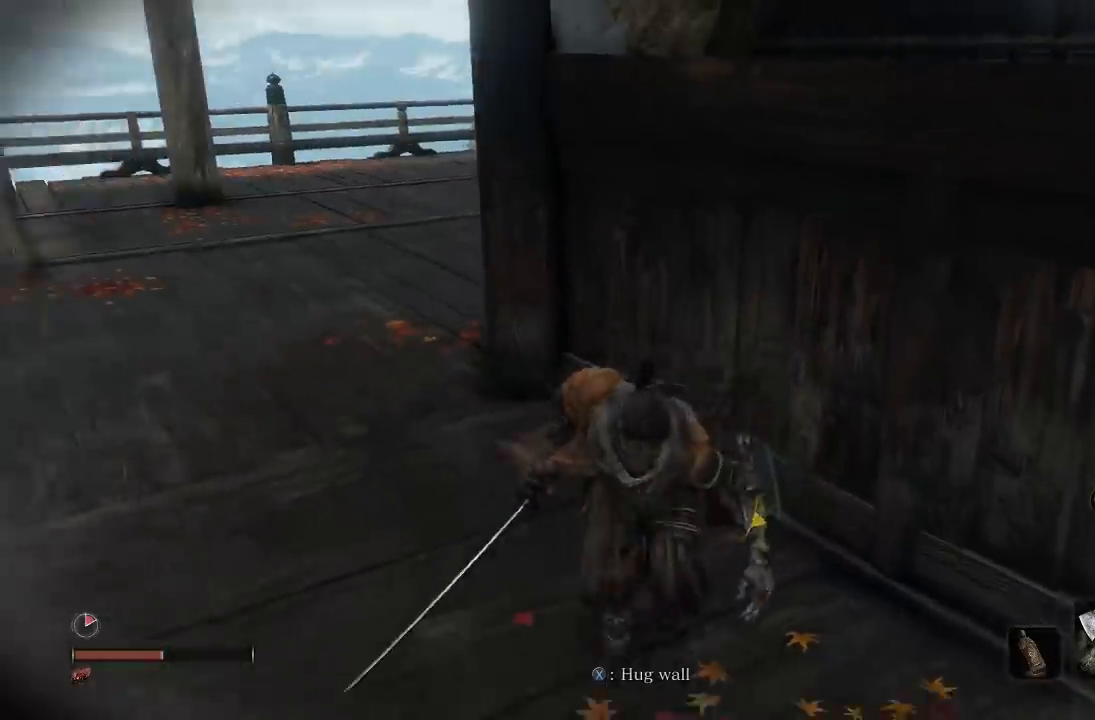
Gameplay with a controller (Xbox layout); each line is a JSON object with the inputs held at the frame after it (dt_ms = milliseconds from this image to that frame). "button_events" lists button changes between this image and that frame as [ms after this image, input, new state], when the widget could be followed in between (sticks are given only as held states).
{"dt_ms": 500, "buttons": [], "left_stick": "down", "right_stick": "center", "button_events": []}
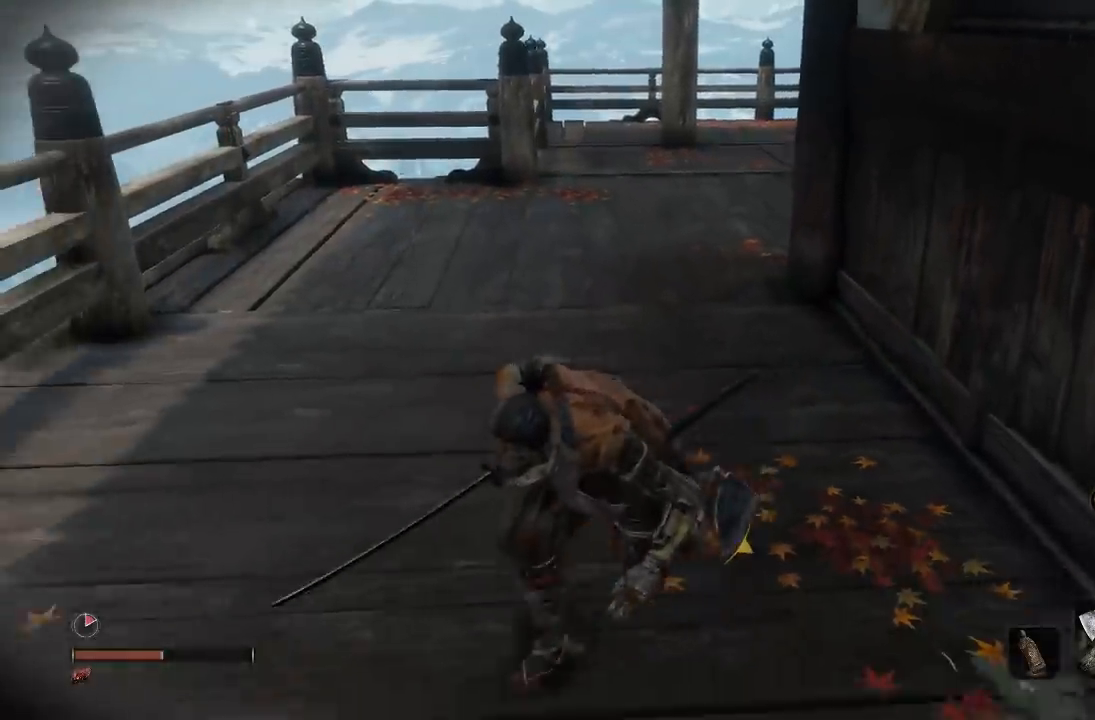
{"dt_ms": 500, "buttons": [], "left_stick": "down", "right_stick": "up-right", "button_events": []}
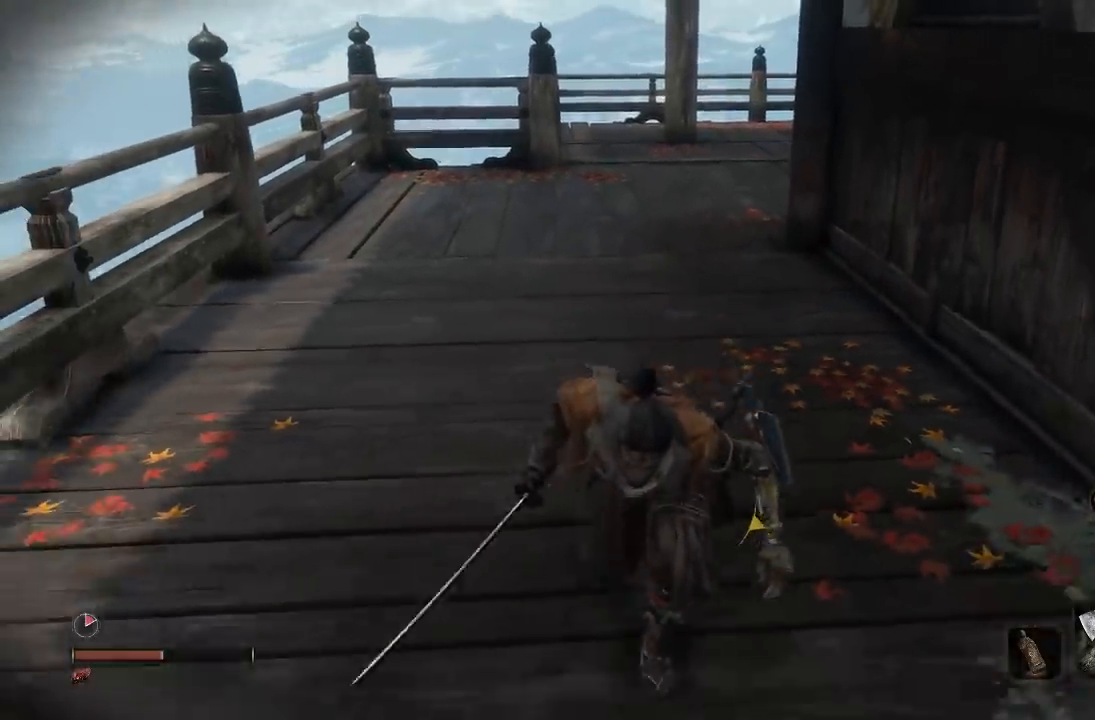
{"dt_ms": 500, "buttons": [], "left_stick": "down-left", "right_stick": "up-right", "button_events": []}
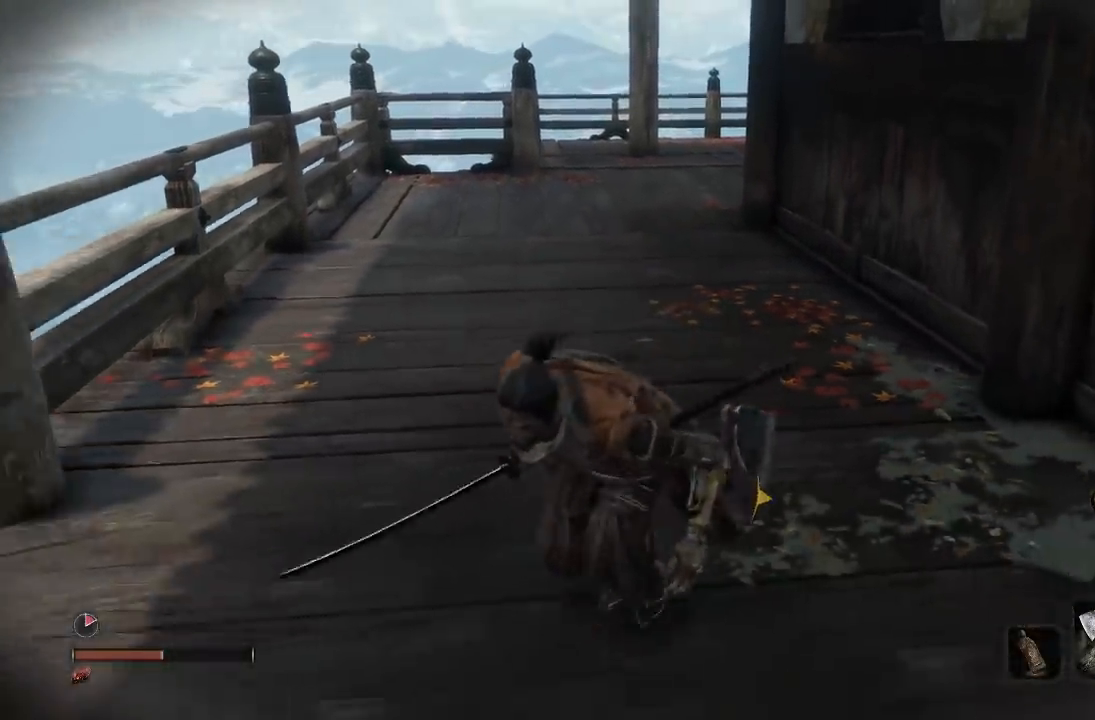
{"dt_ms": 500, "buttons": [], "left_stick": "left", "right_stick": "left", "button_events": []}
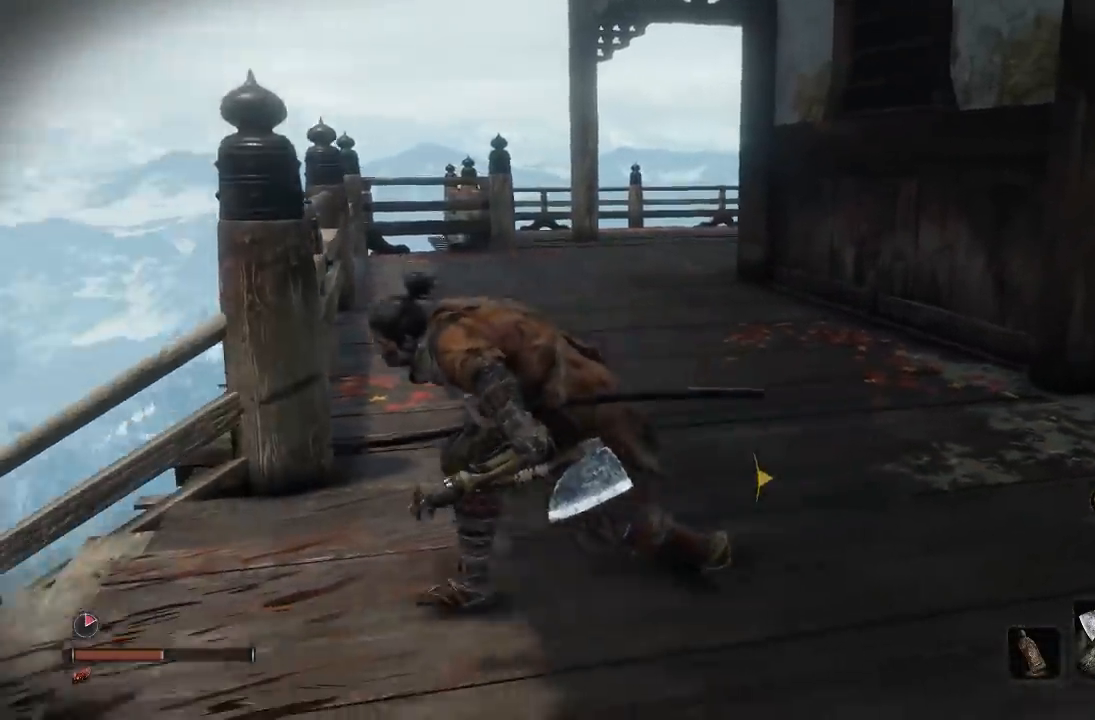
{"dt_ms": 500, "buttons": [], "left_stick": "down-left", "right_stick": "right", "button_events": []}
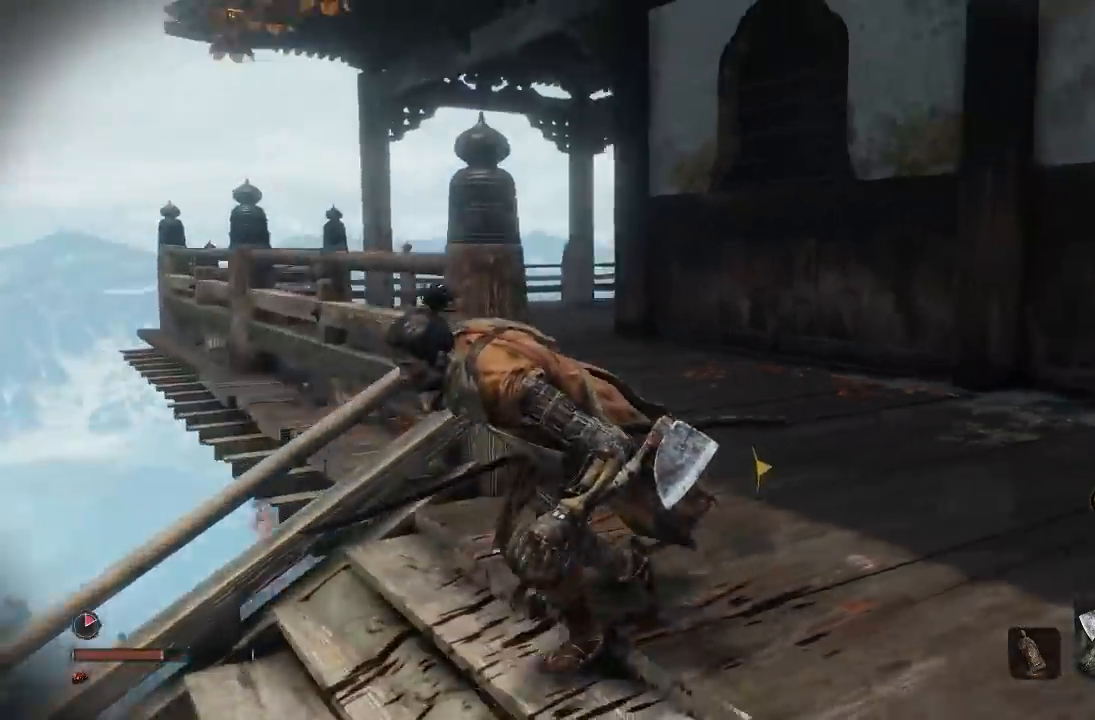
{"dt_ms": 500, "buttons": [], "left_stick": "down-left", "right_stick": "center", "button_events": []}
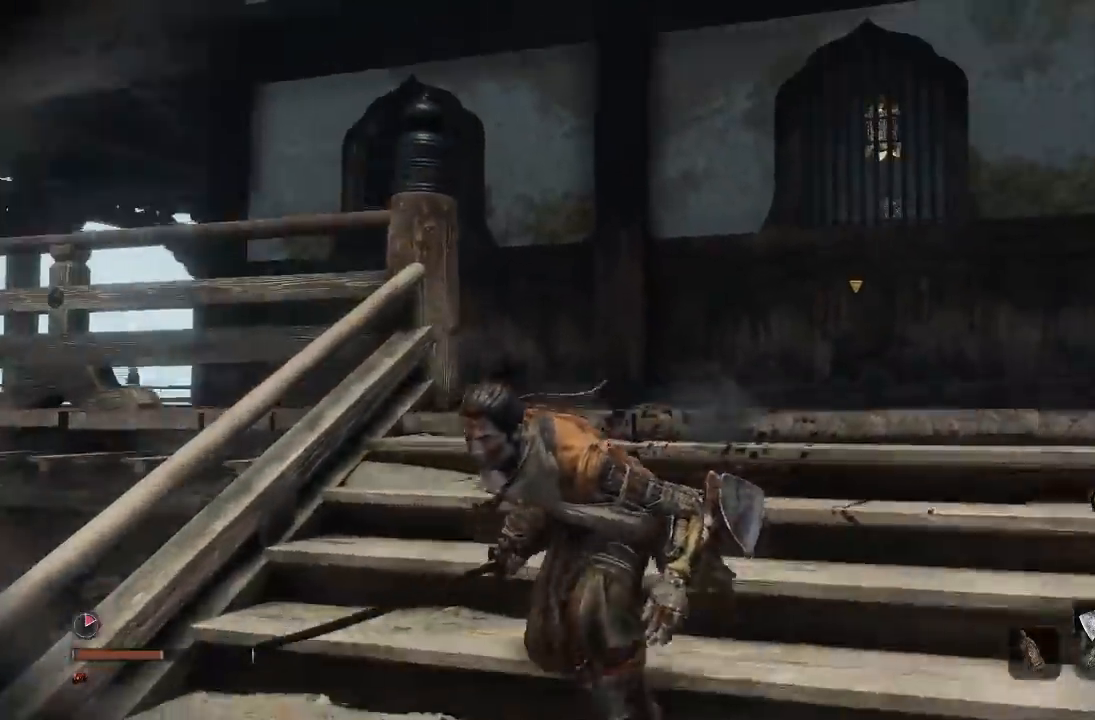
{"dt_ms": 500, "buttons": [], "left_stick": "down", "right_stick": "center", "button_events": []}
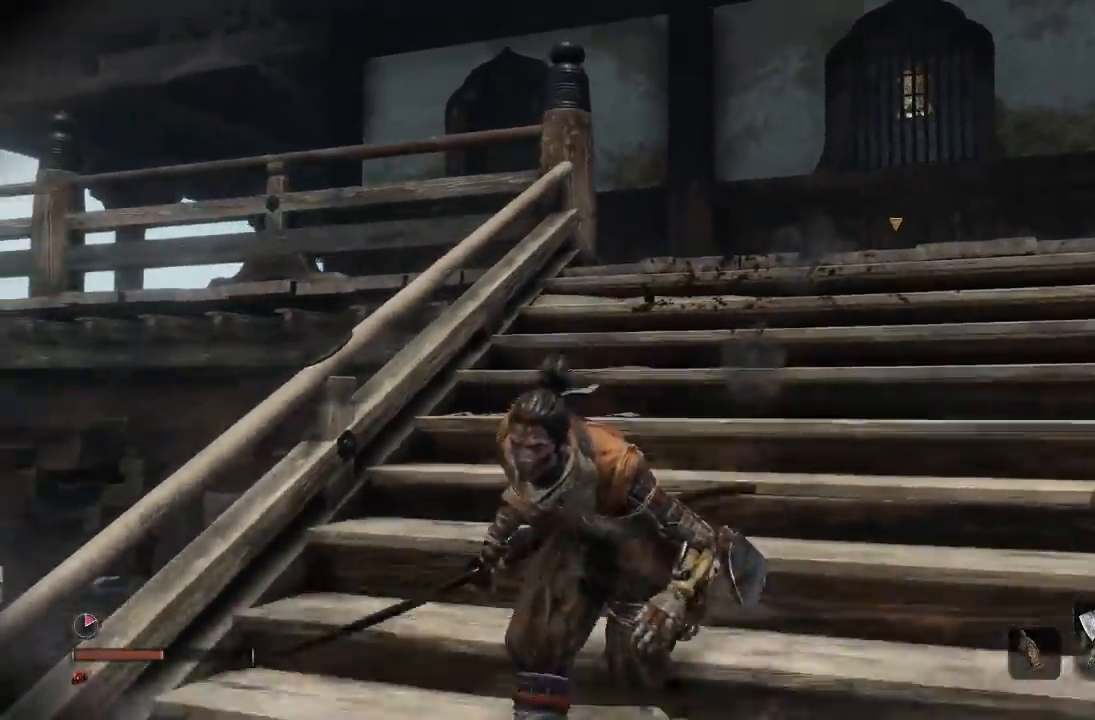
{"dt_ms": 500, "buttons": [], "left_stick": "down", "right_stick": "center", "button_events": []}
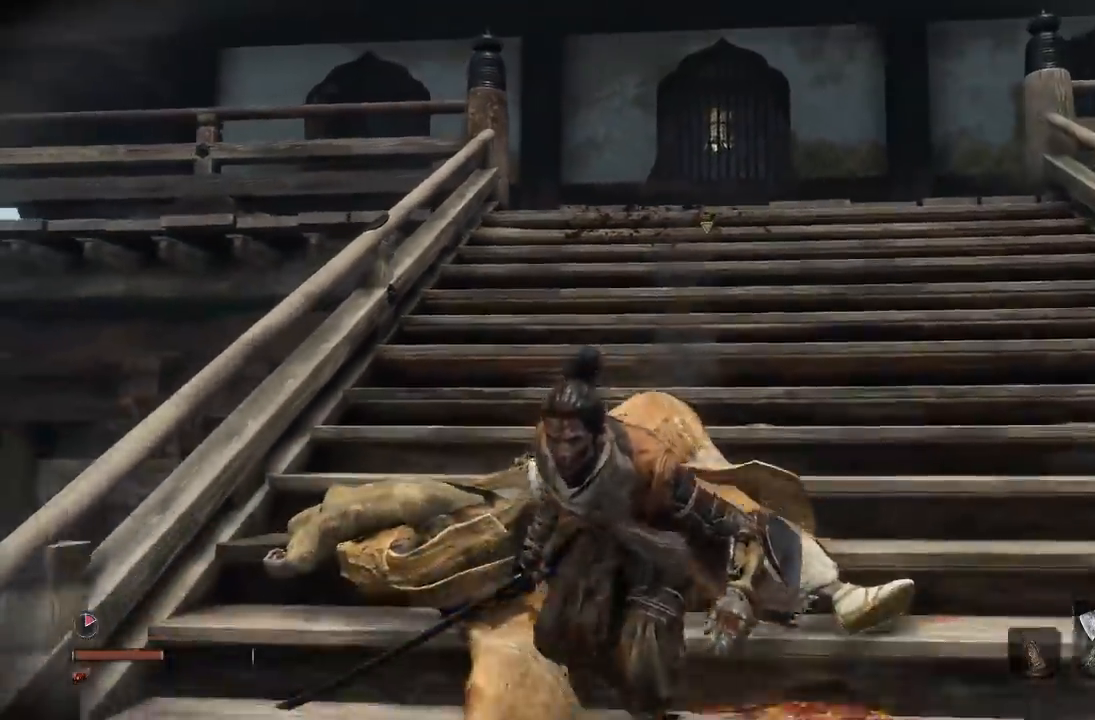
{"dt_ms": 500, "buttons": [], "left_stick": "down", "right_stick": "up-left", "button_events": []}
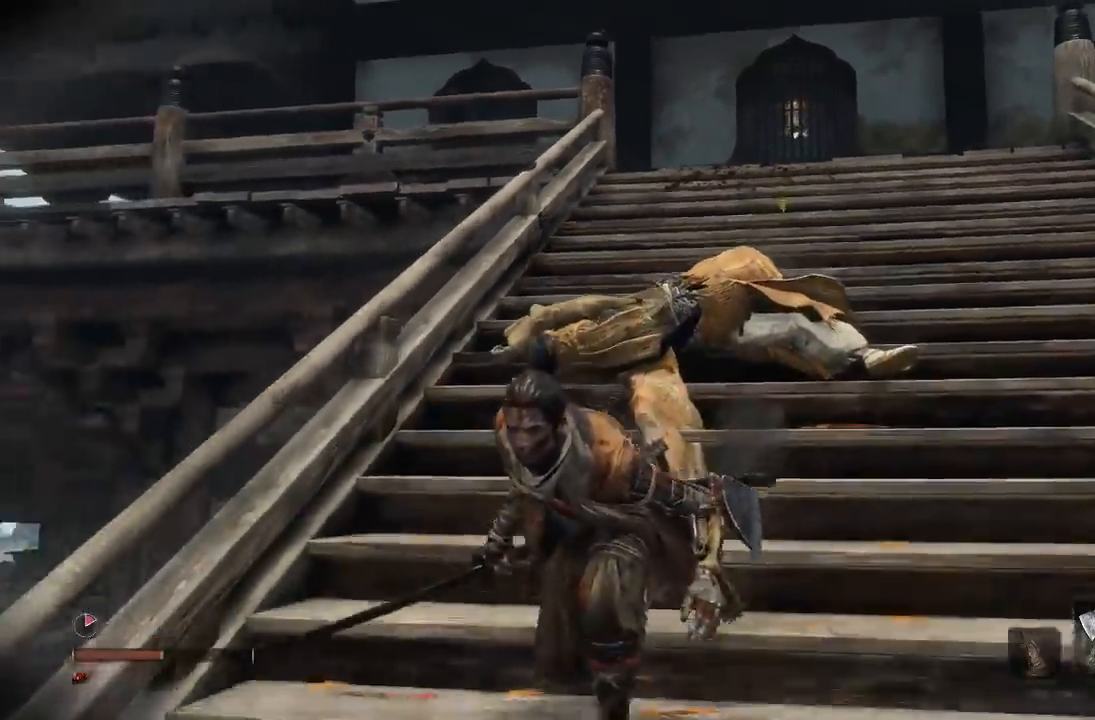
{"dt_ms": 500, "buttons": [], "left_stick": "down", "right_stick": "center", "button_events": []}
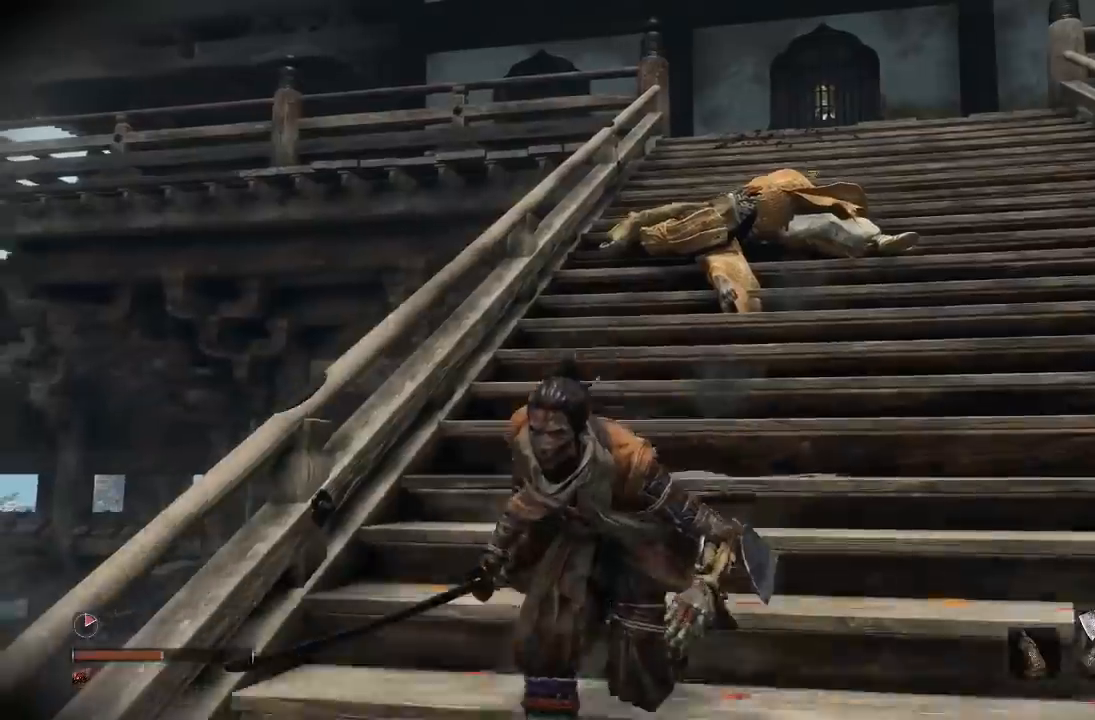
{"dt_ms": 500, "buttons": [], "left_stick": "down", "right_stick": "center", "button_events": []}
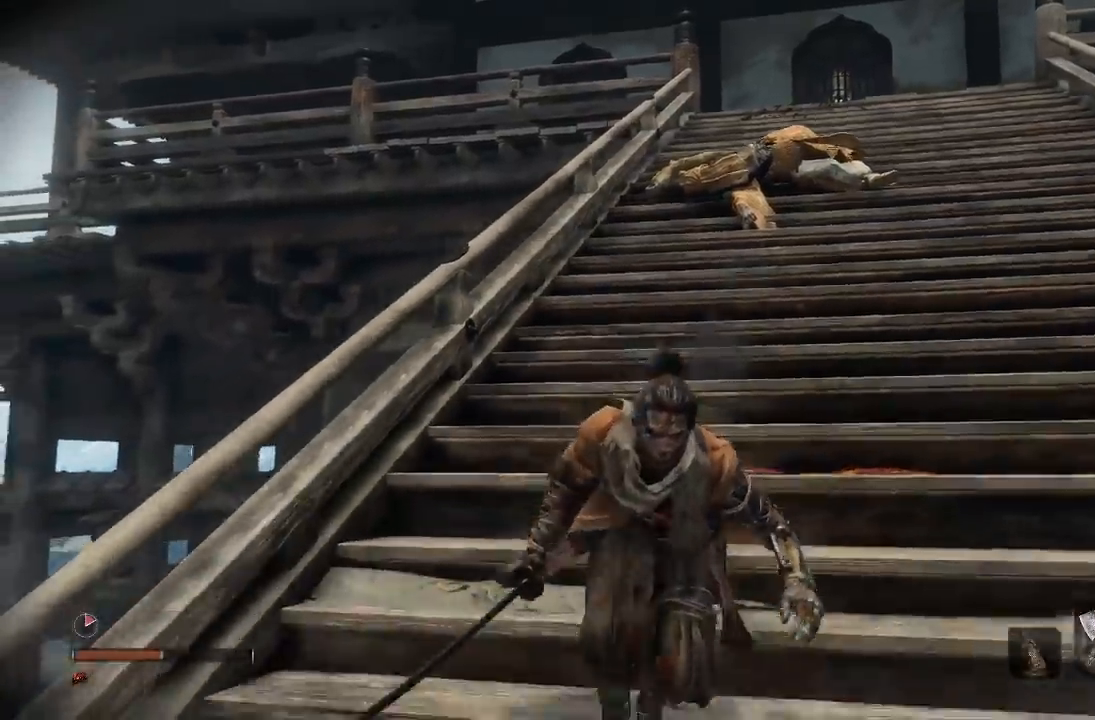
{"dt_ms": 500, "buttons": [], "left_stick": "down", "right_stick": "center", "button_events": []}
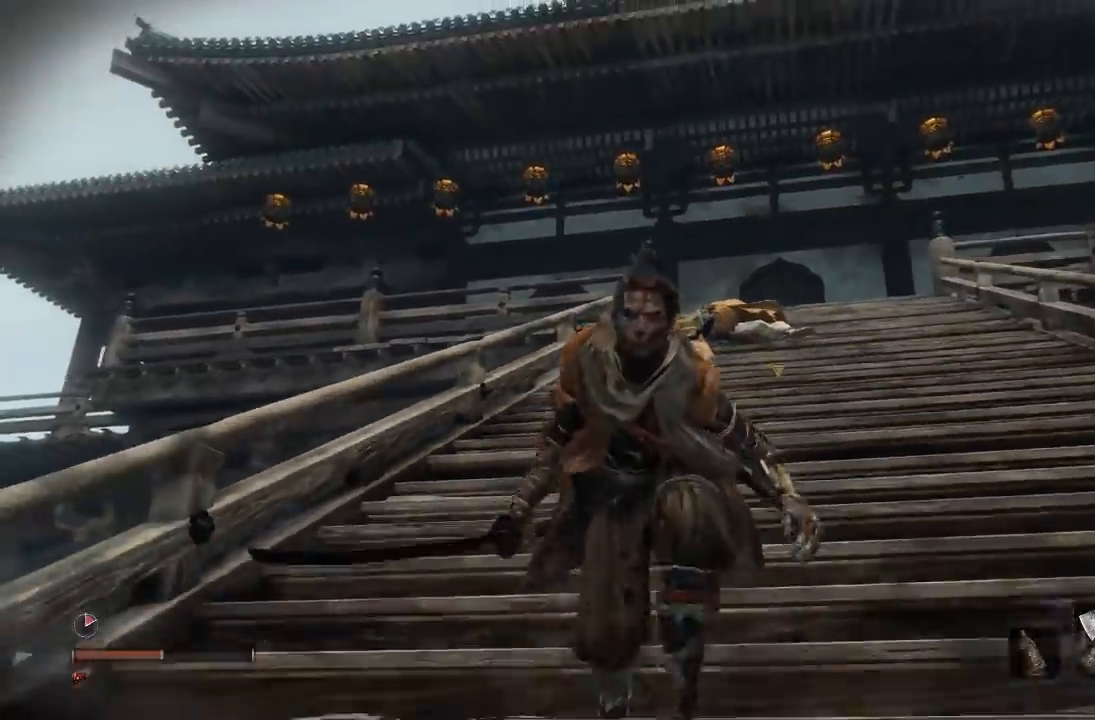
{"dt_ms": 500, "buttons": [], "left_stick": "down-right", "right_stick": "center", "button_events": []}
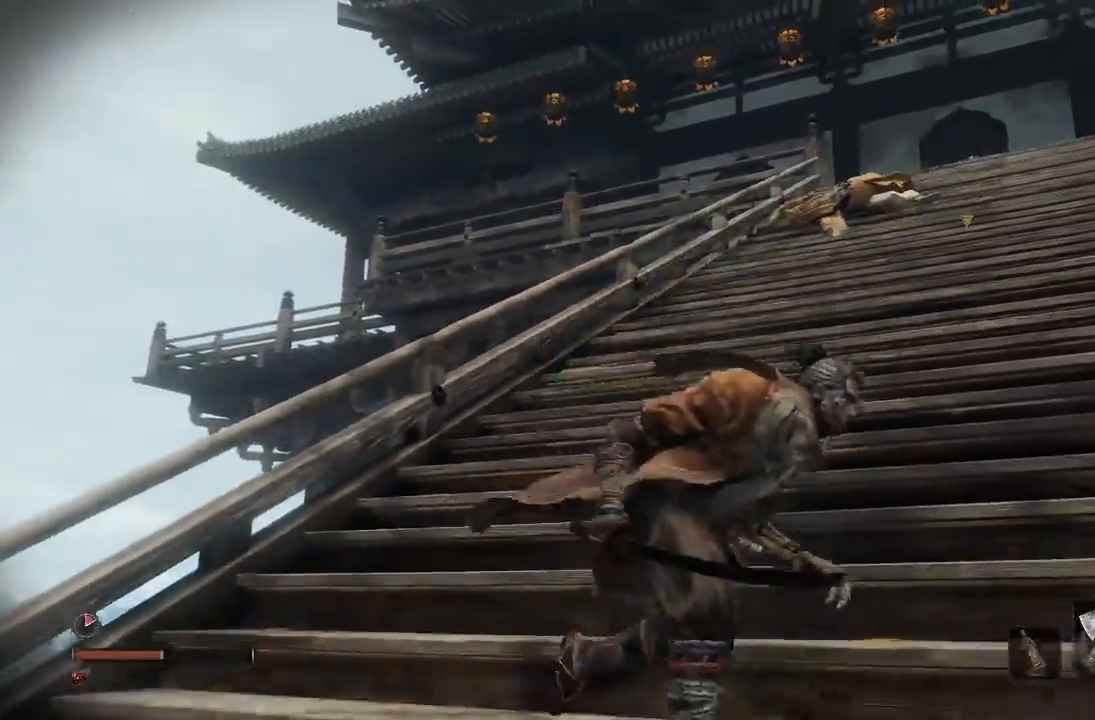
{"dt_ms": 500, "buttons": [], "left_stick": "up-right", "right_stick": "down-left", "button_events": []}
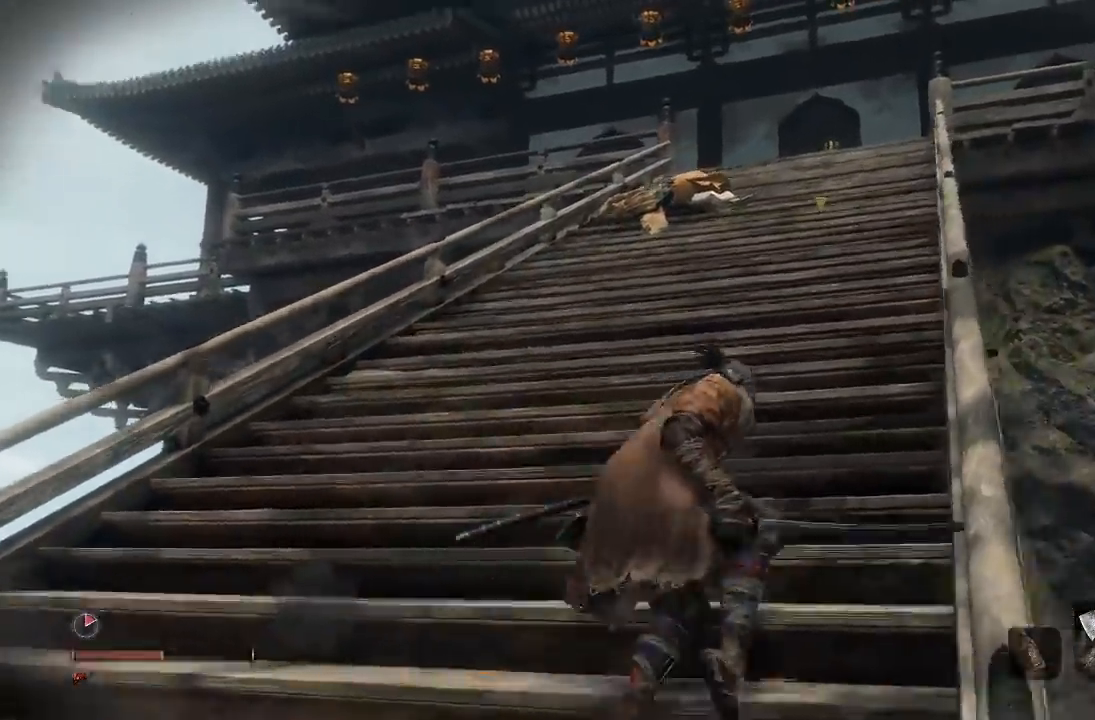
{"dt_ms": 500, "buttons": [], "left_stick": "up-right", "right_stick": "center", "button_events": []}
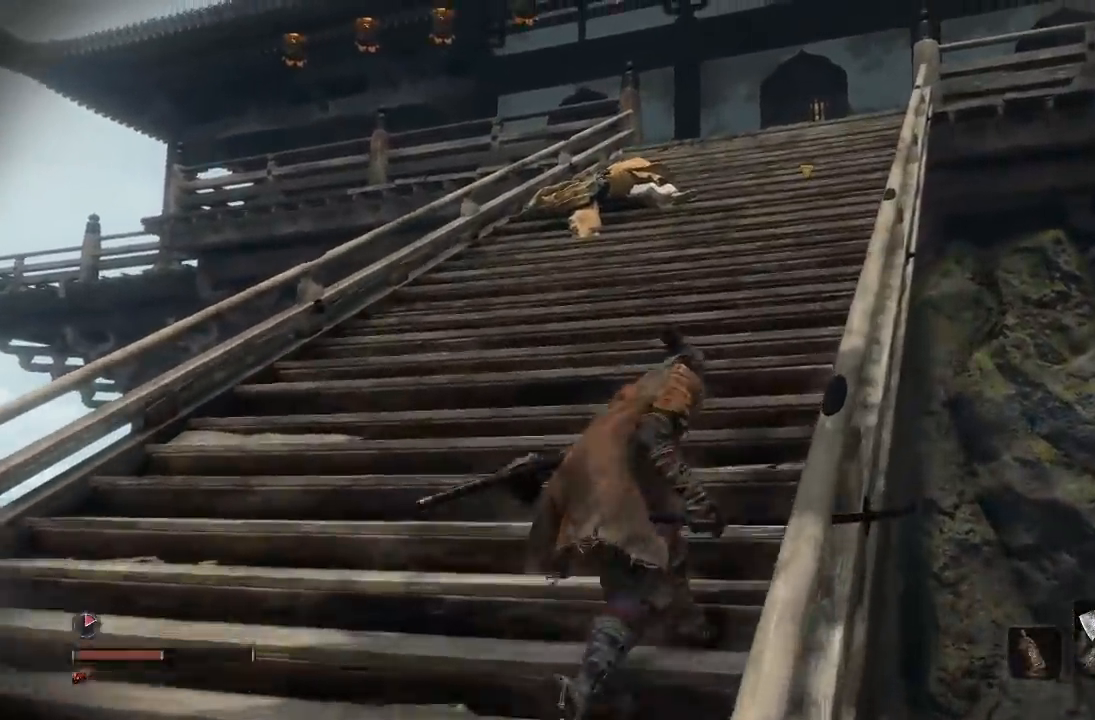
{"dt_ms": 500, "buttons": [], "left_stick": "up-right", "right_stick": "center", "button_events": []}
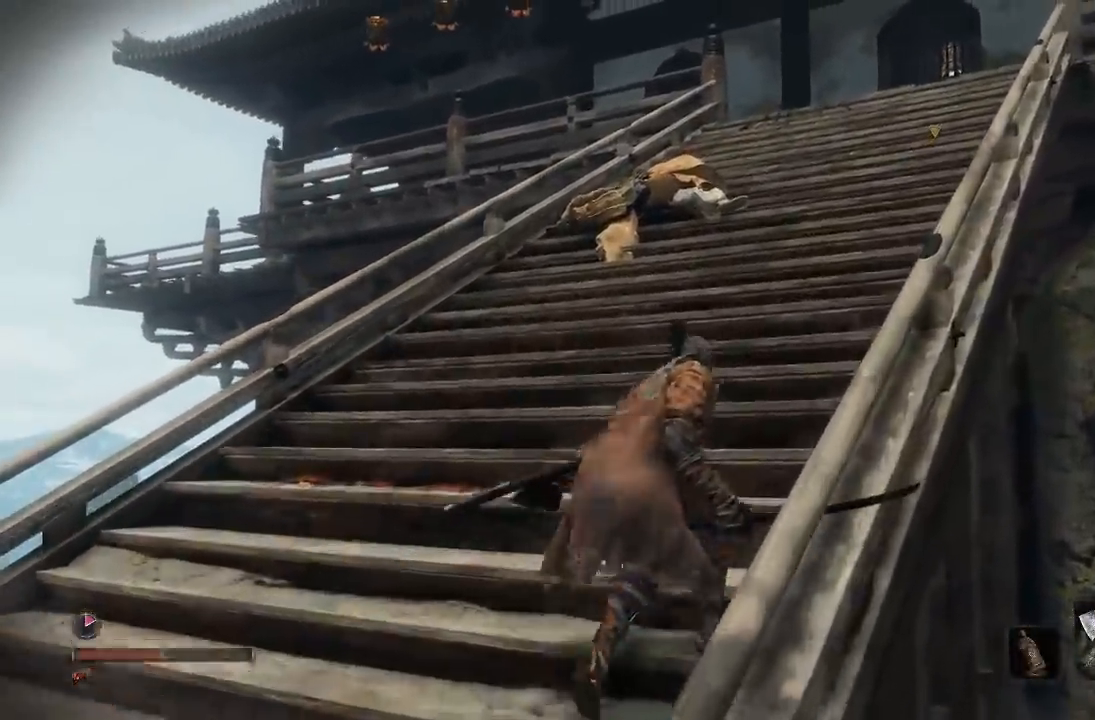
{"dt_ms": 500, "buttons": [], "left_stick": "up-right", "right_stick": "center", "button_events": []}
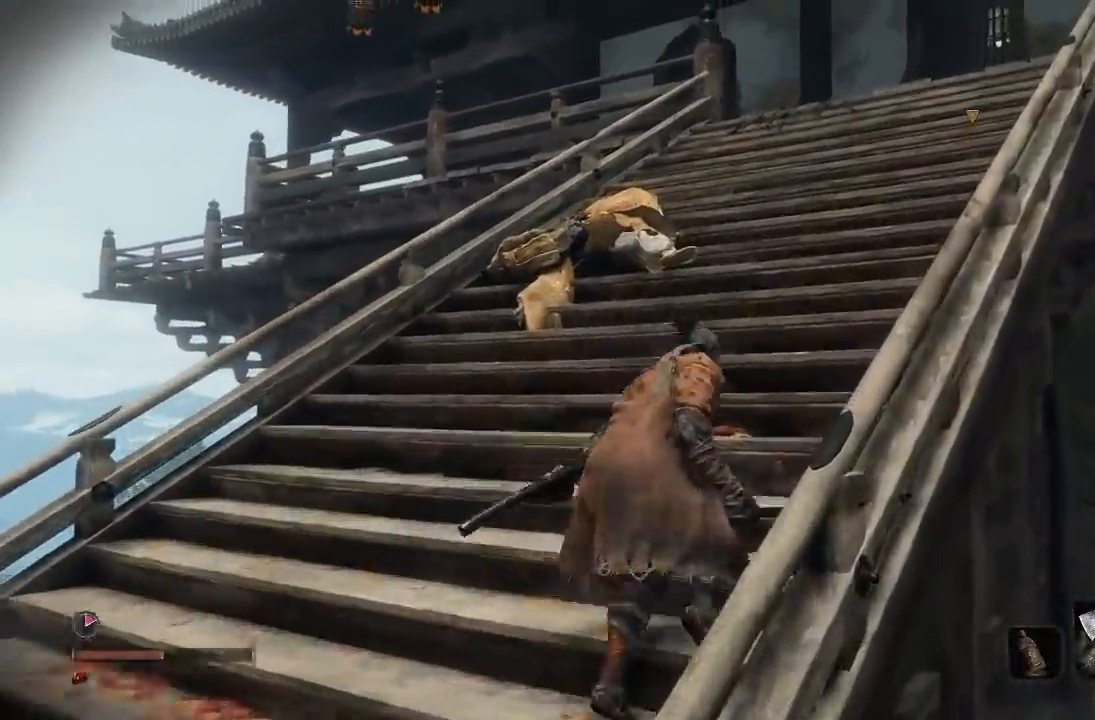
{"dt_ms": 500, "buttons": [], "left_stick": "center", "right_stick": "center", "button_events": []}
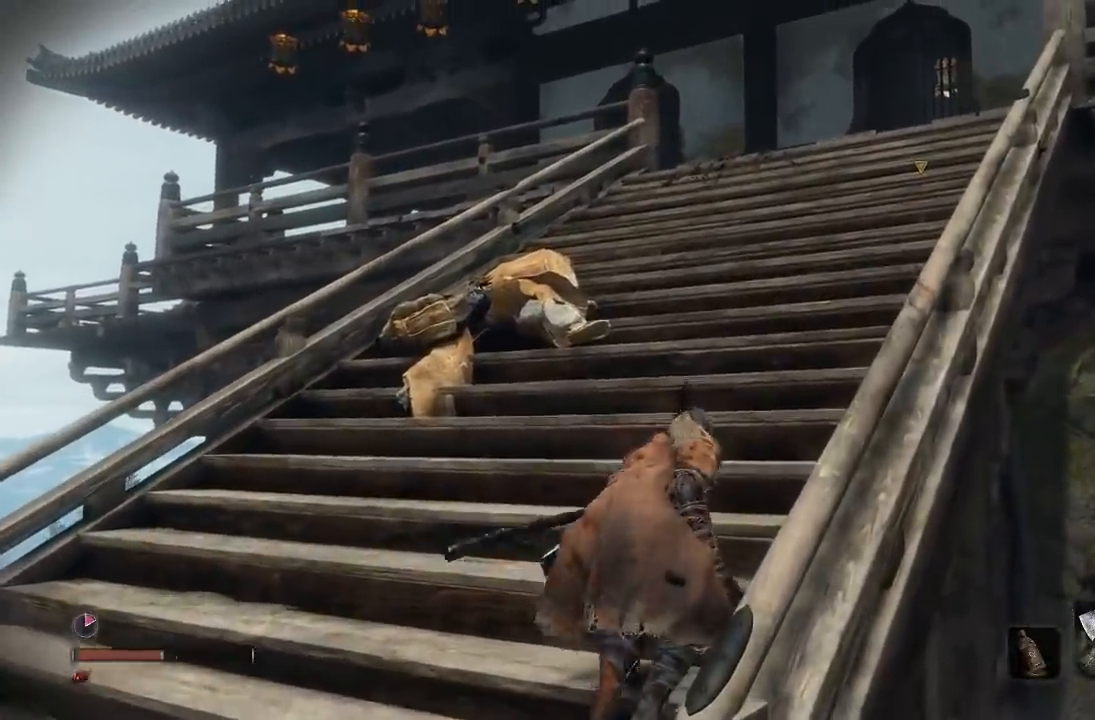
{"dt_ms": 500, "buttons": [], "left_stick": "center", "right_stick": "center", "button_events": []}
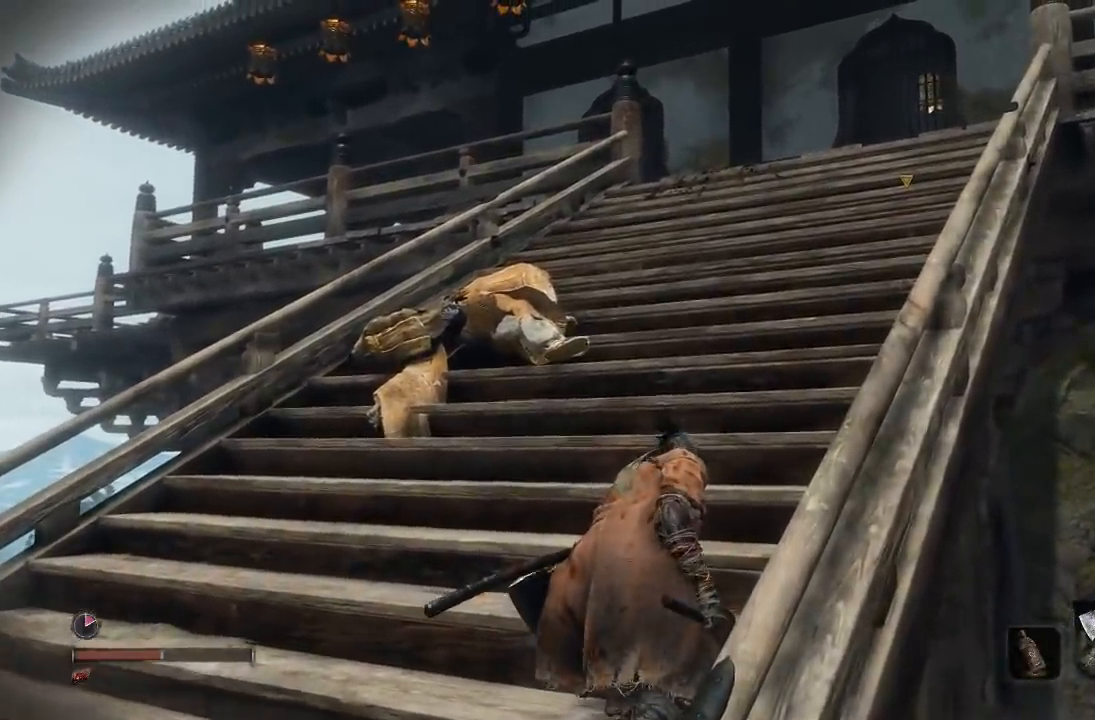
{"dt_ms": 500, "buttons": [], "left_stick": "center", "right_stick": "center", "button_events": []}
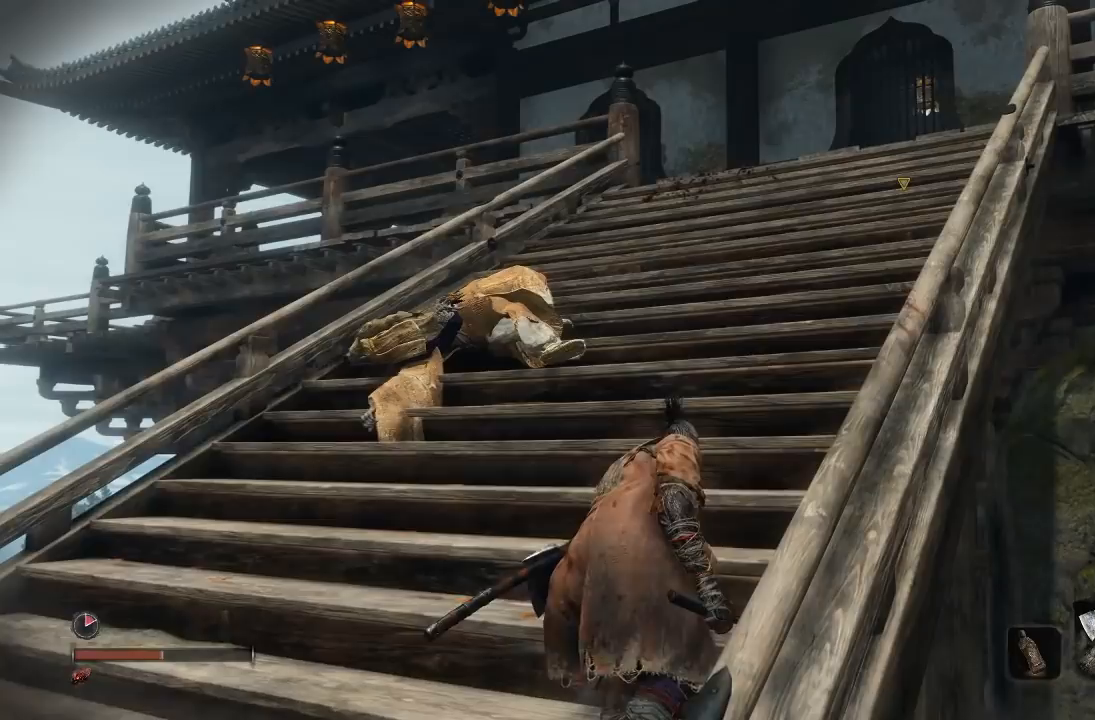
{"dt_ms": 500, "buttons": [], "left_stick": "center", "right_stick": "center", "button_events": []}
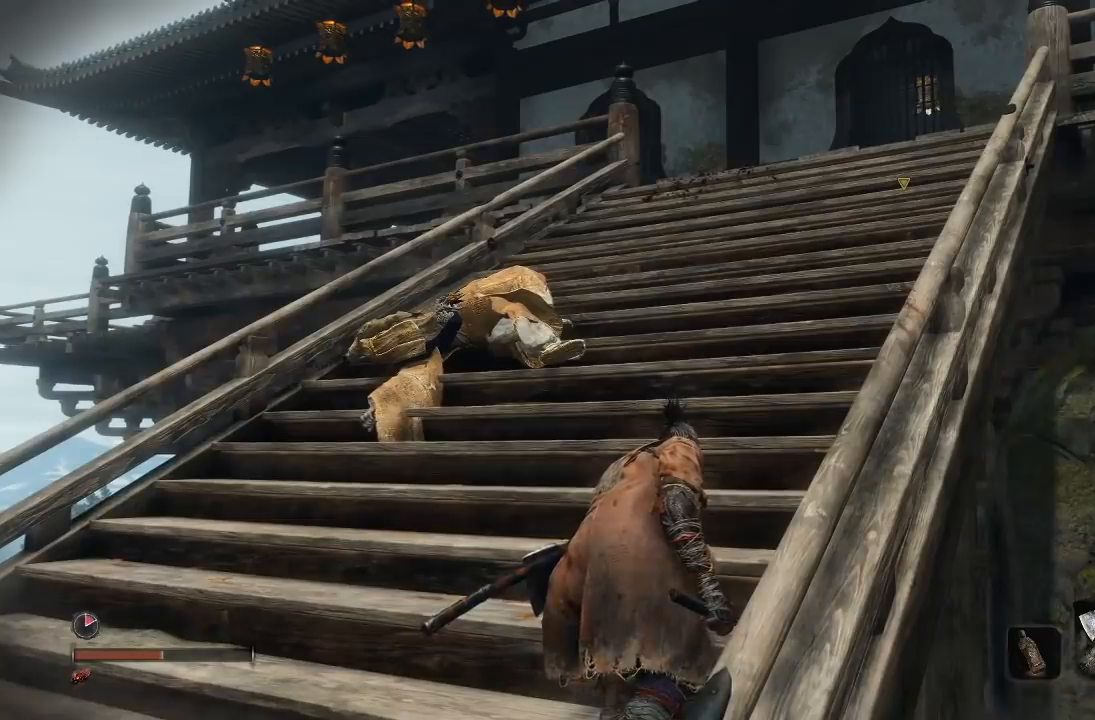
{"dt_ms": 500, "buttons": [], "left_stick": "up", "right_stick": "center", "button_events": []}
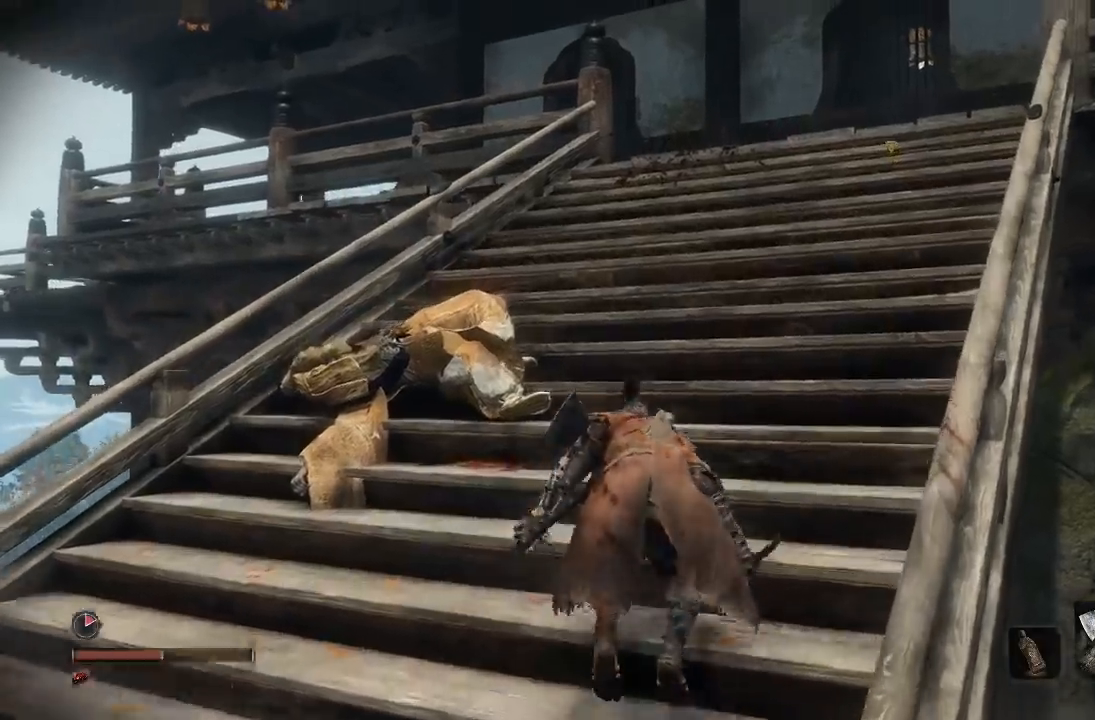
{"dt_ms": 500, "buttons": [], "left_stick": "up", "right_stick": "center", "button_events": []}
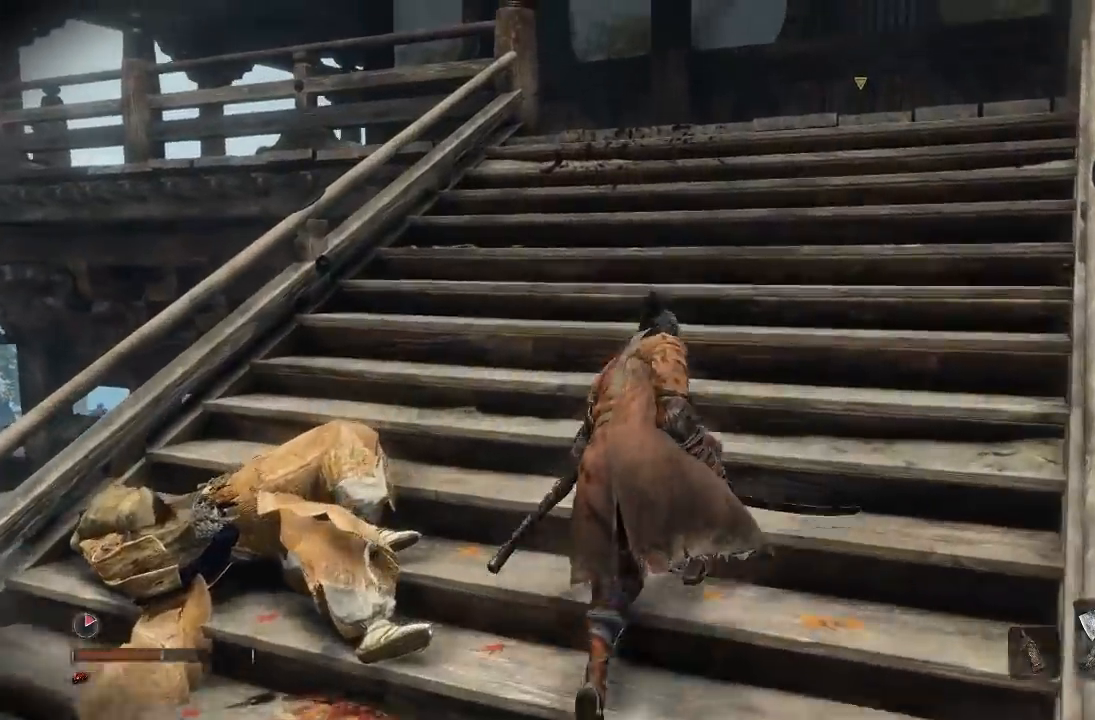
{"dt_ms": 500, "buttons": [], "left_stick": "up", "right_stick": "center", "button_events": []}
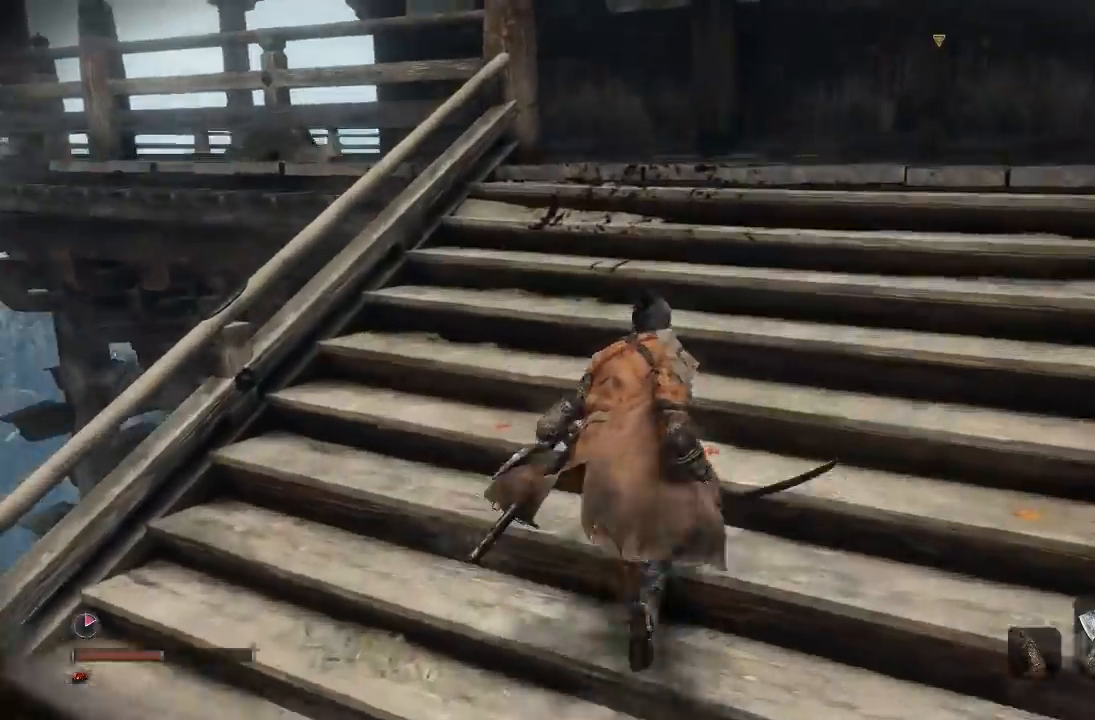
{"dt_ms": 500, "buttons": [], "left_stick": "up", "right_stick": "center", "button_events": []}
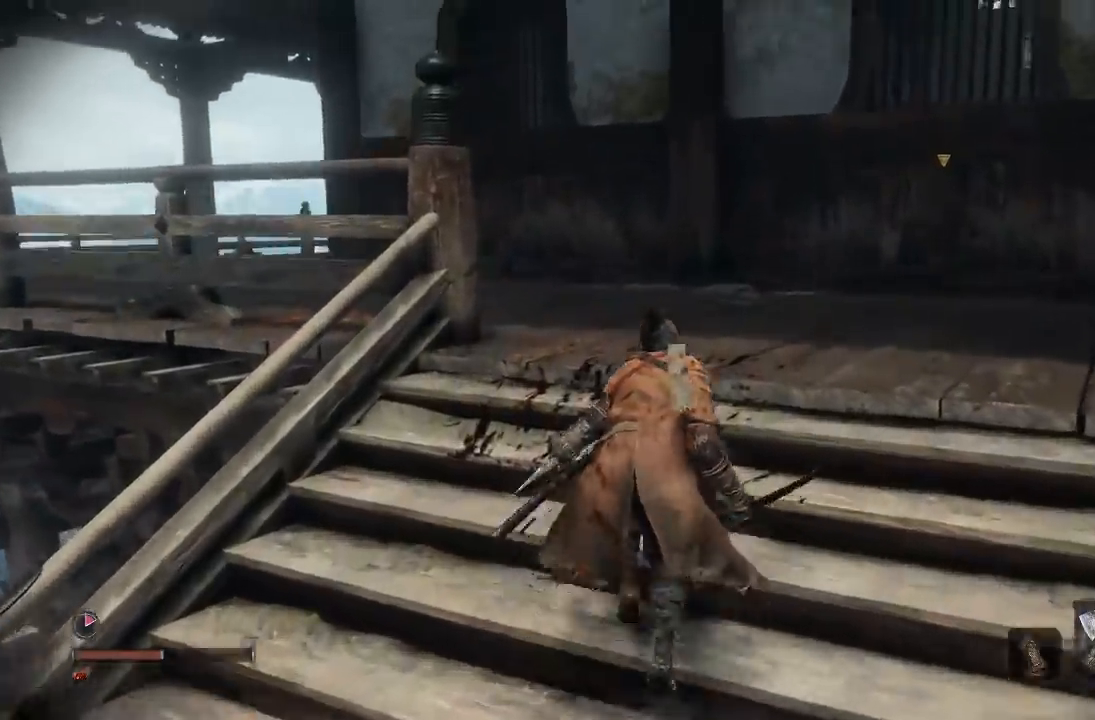
{"dt_ms": 1000, "buttons": [], "left_stick": "up-left", "right_stick": "down-right", "button_events": []}
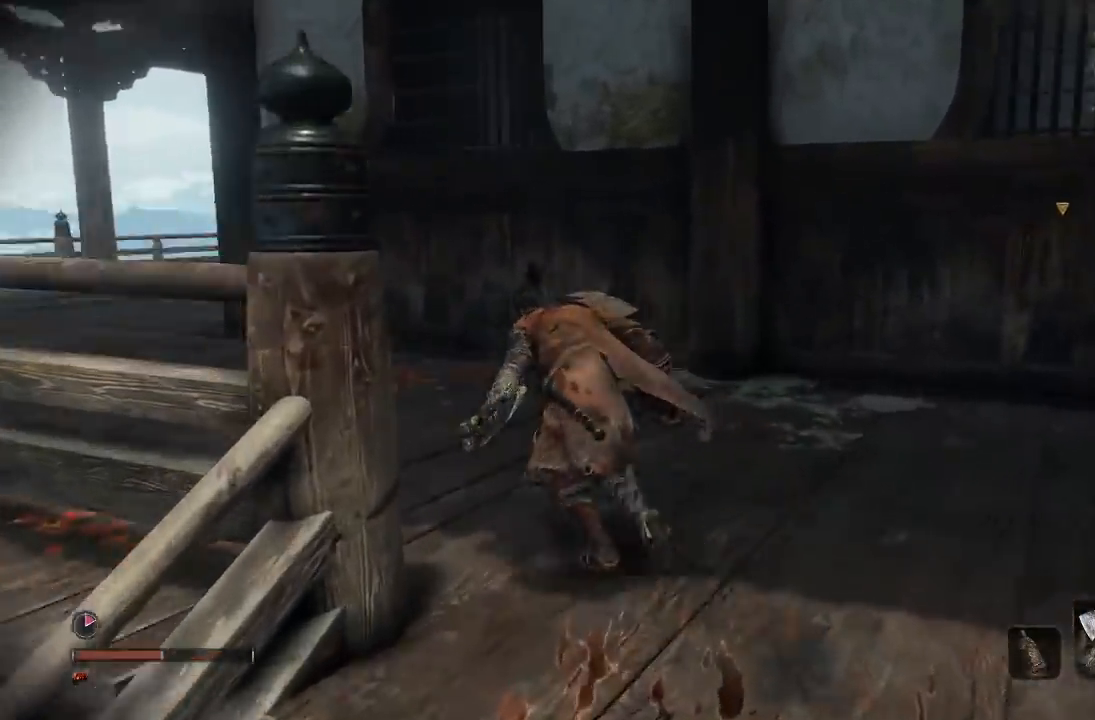
{"dt_ms": 500, "buttons": [], "left_stick": "up-left", "right_stick": "right", "button_events": []}
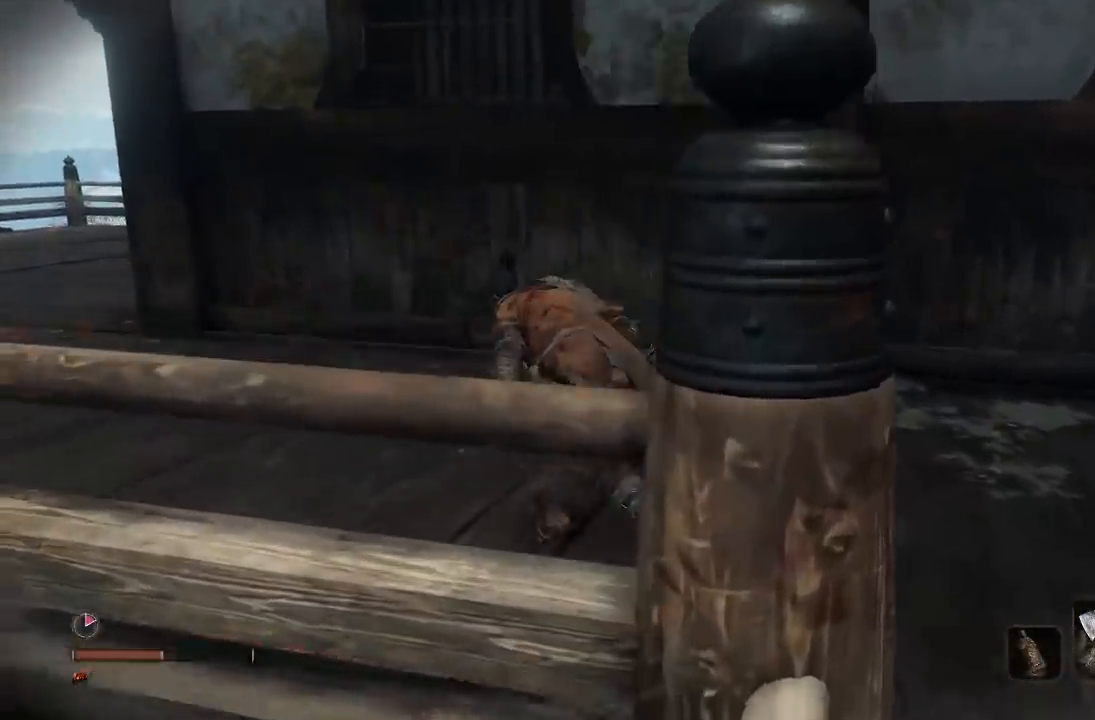
{"dt_ms": 500, "buttons": [], "left_stick": "up-left", "right_stick": "right", "button_events": []}
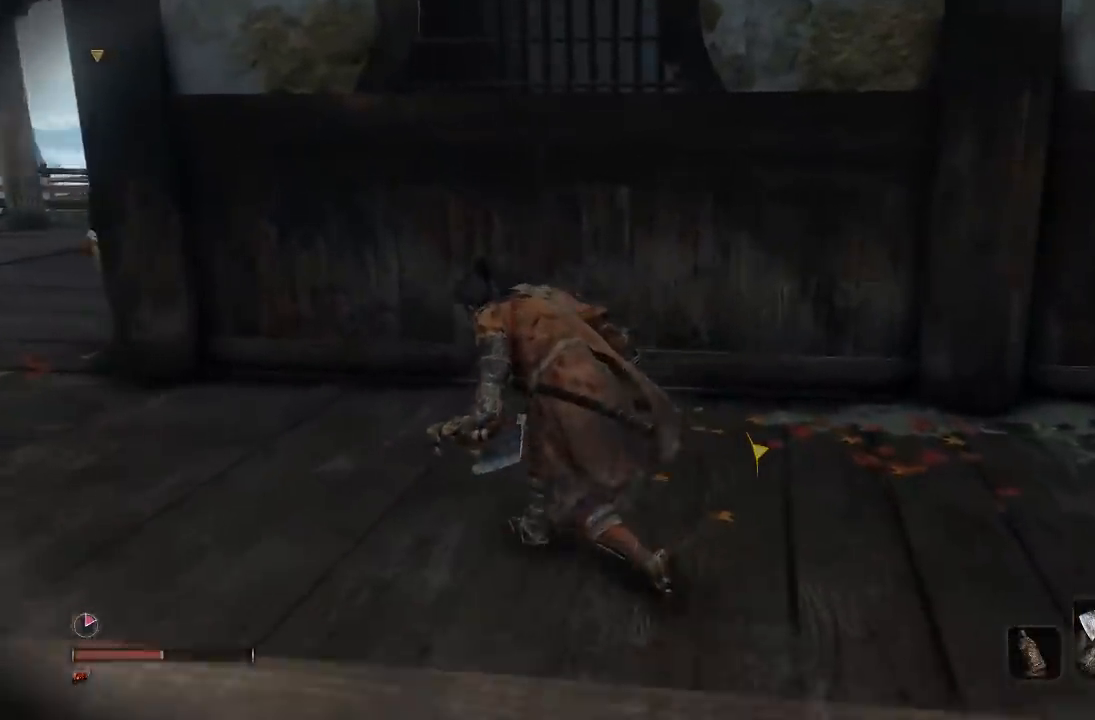
{"dt_ms": 500, "buttons": [], "left_stick": "up", "right_stick": "right", "button_events": []}